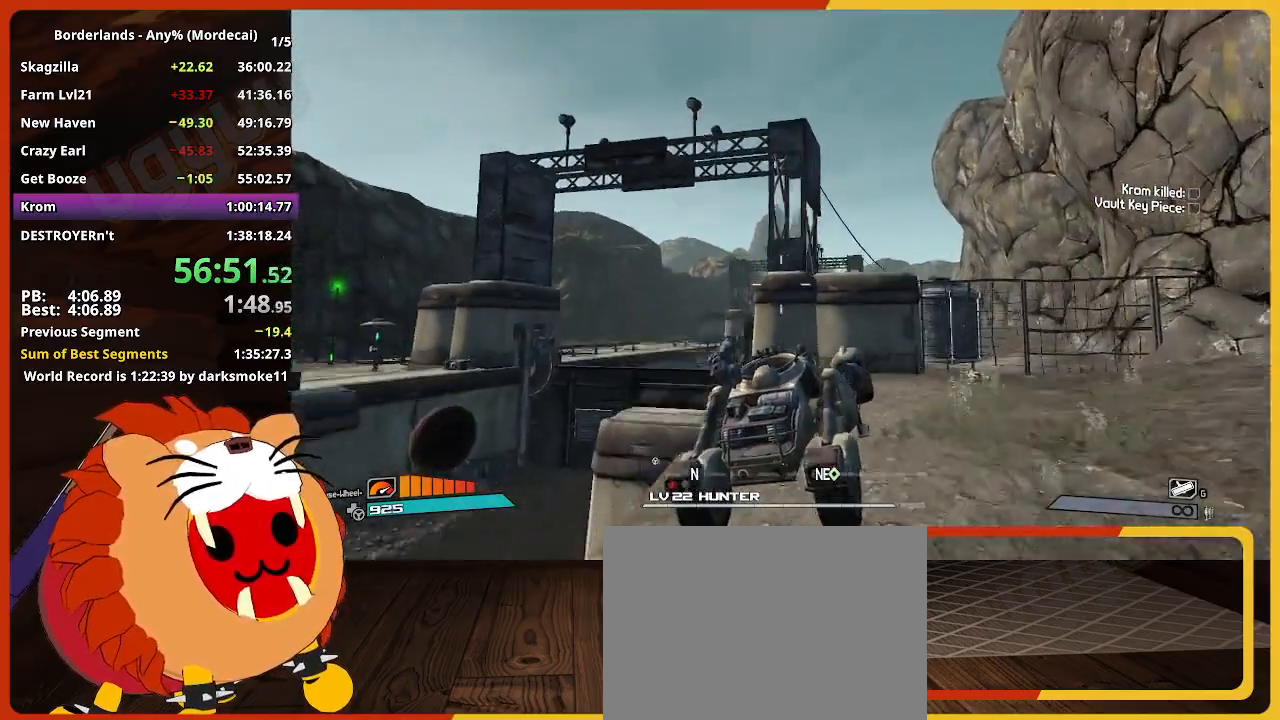
Gameplay with keyboard and mouse; each line is a JSON object with the keys and mouse buttons held at the frame after it. "events" lists presses ("down") and releases ("up") of "1", "2", "3", "4", "5", "a", "alt", "c", "caps_lock", "ctrl", "d", "down", "e", "escape", "f", "g", "left", "q", "r", "return", "right", "s", "shift", "space", "t", "tab", "up", "v", "w", "x", "z", "mouse_left" and "mouse_right" between this image and that frame as [ms after this image, input, new state], when the widget could be followed in between. "mouse_left", "mouse_right" = the "left", "right" buttons of the "mouse" list. No other keys are recorded. Not read: mouse_move mouse_wheel.
{"keys": ["w"], "mouse": [], "events": []}
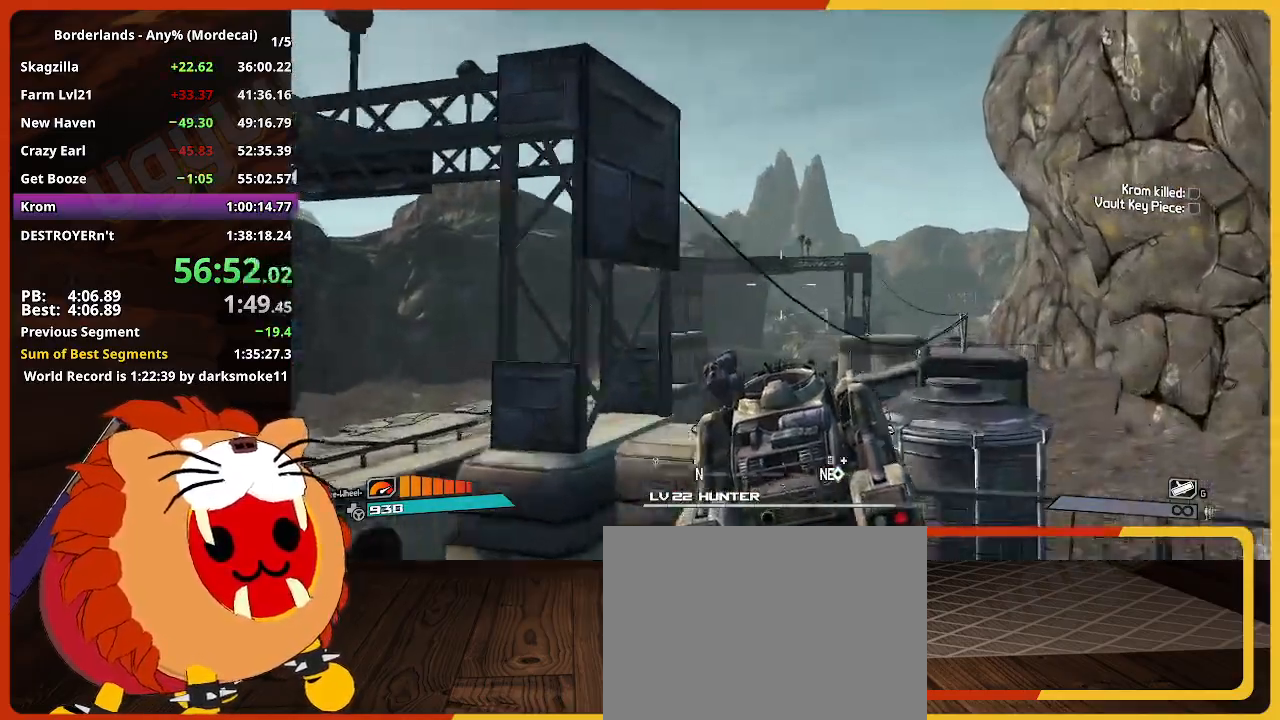
{"keys": ["w"], "mouse": [], "events": []}
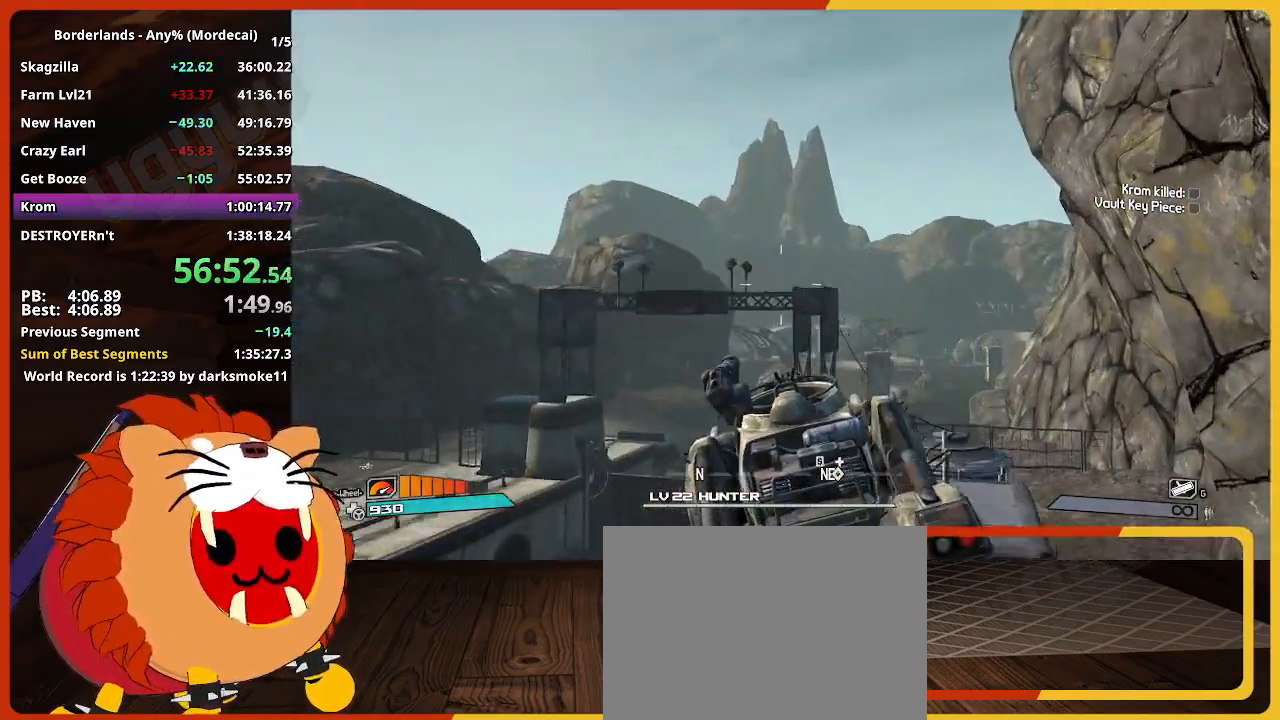
{"keys": ["w"], "mouse": [], "events": []}
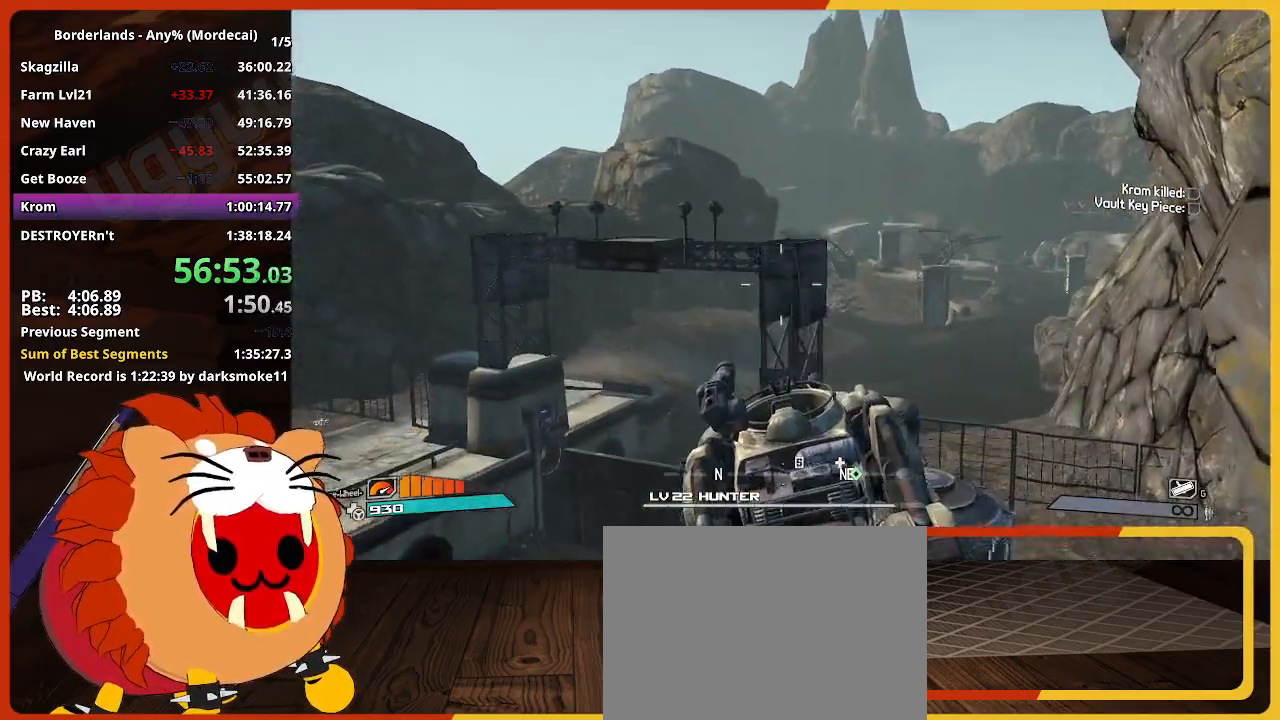
{"keys": ["w"], "mouse": [], "events": []}
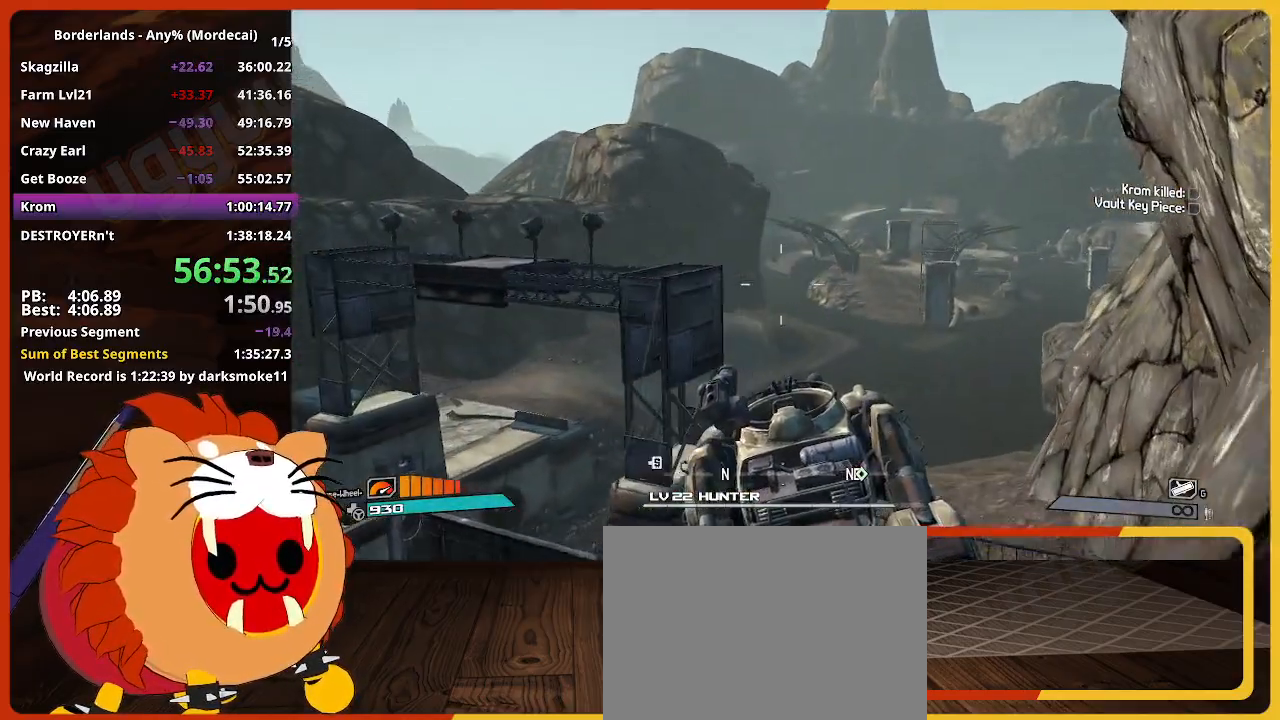
{"keys": ["w"], "mouse": [], "events": []}
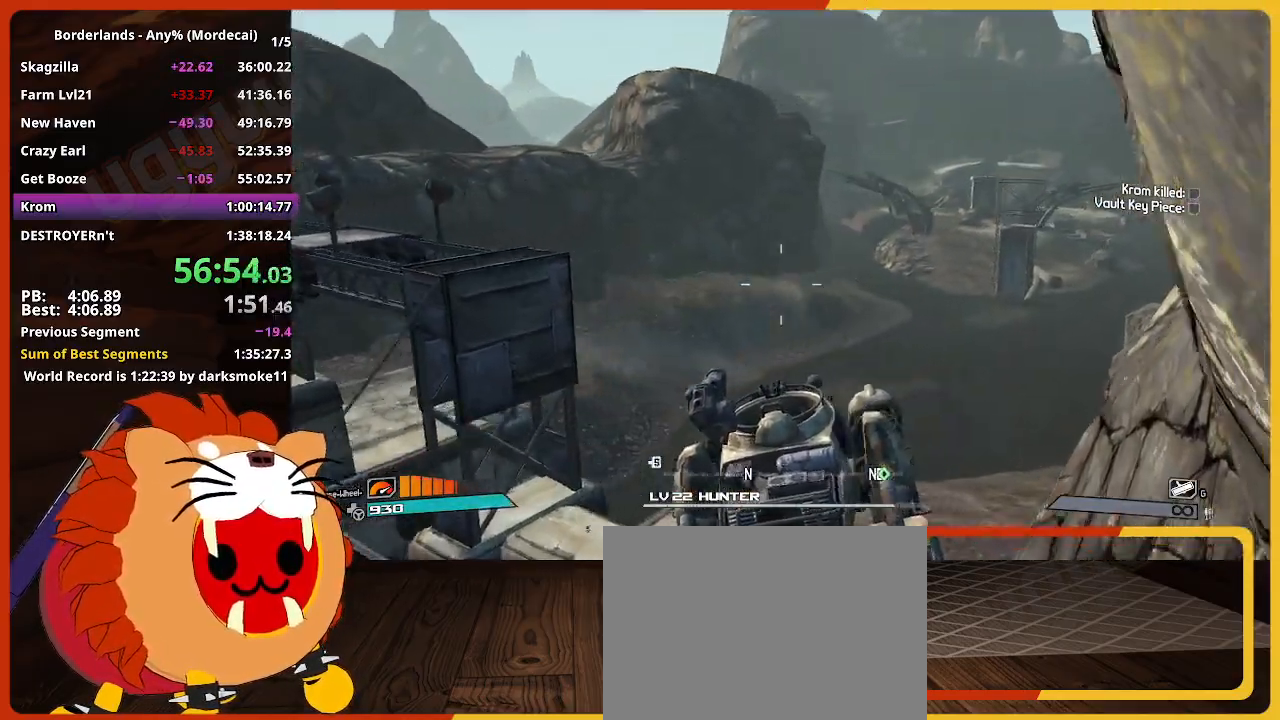
{"keys": ["w"], "mouse": [], "events": []}
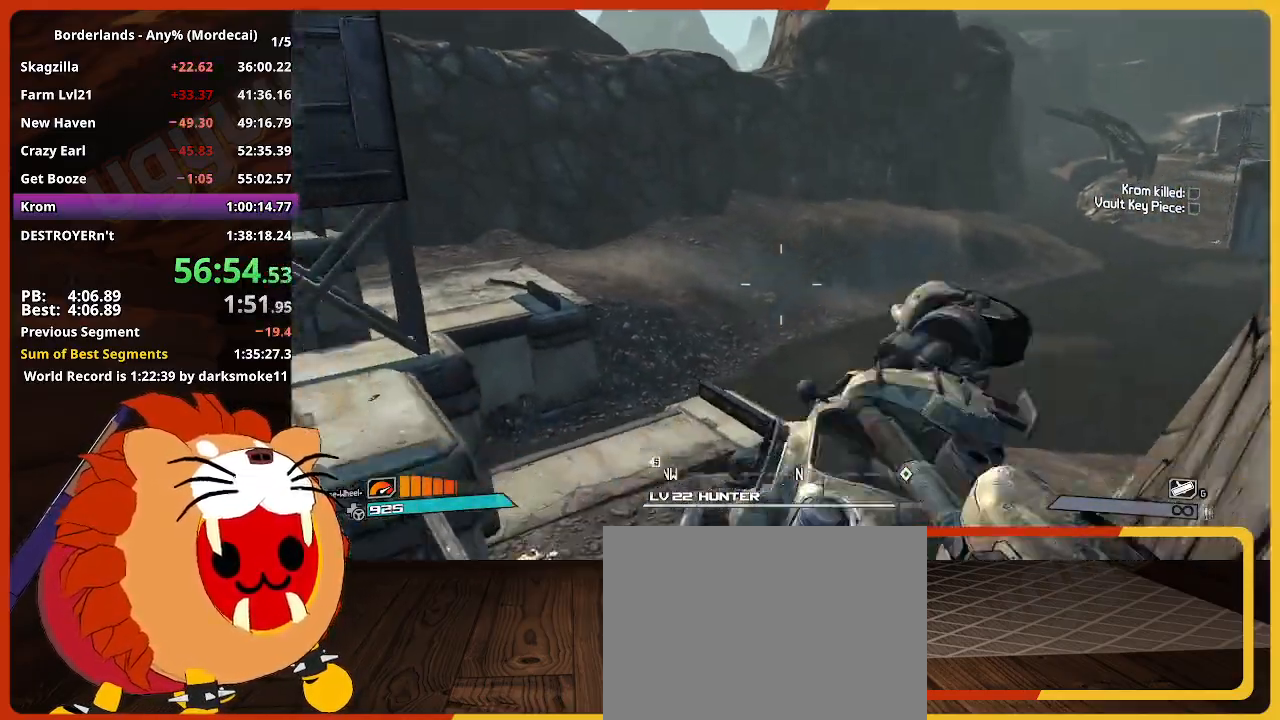
{"keys": ["w"], "mouse": [], "events": []}
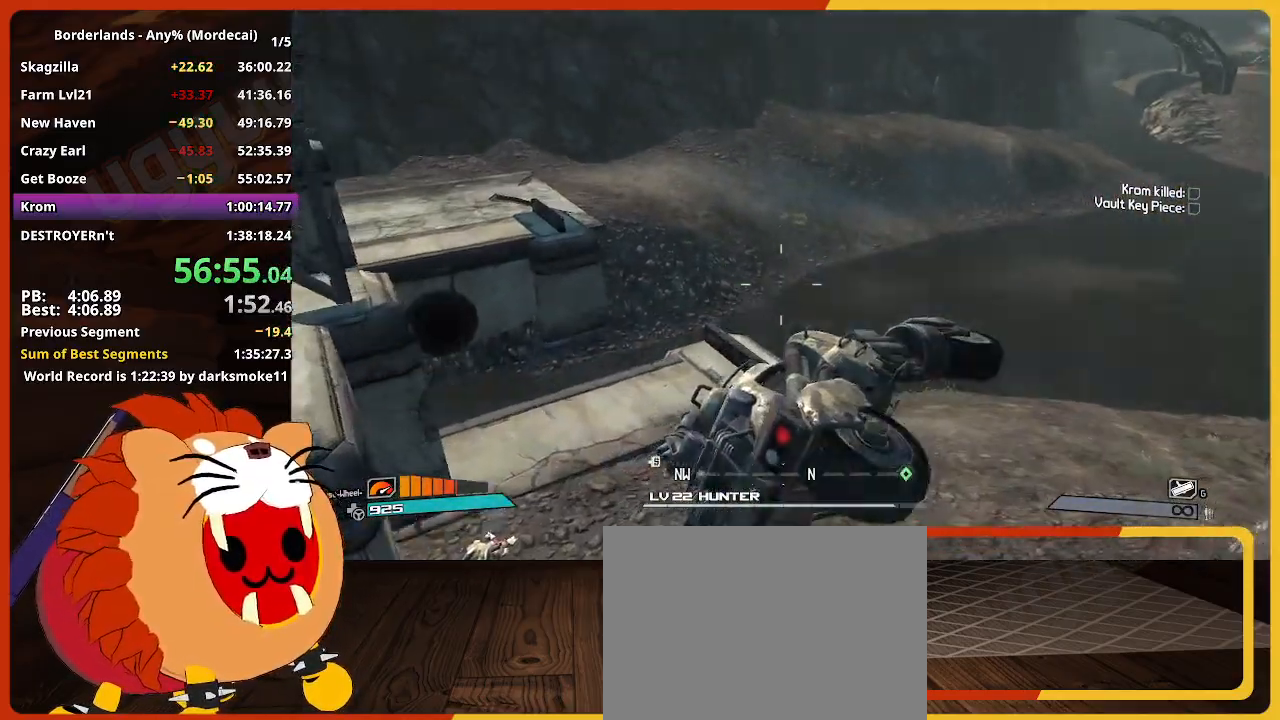
{"keys": ["w"], "mouse": [], "events": []}
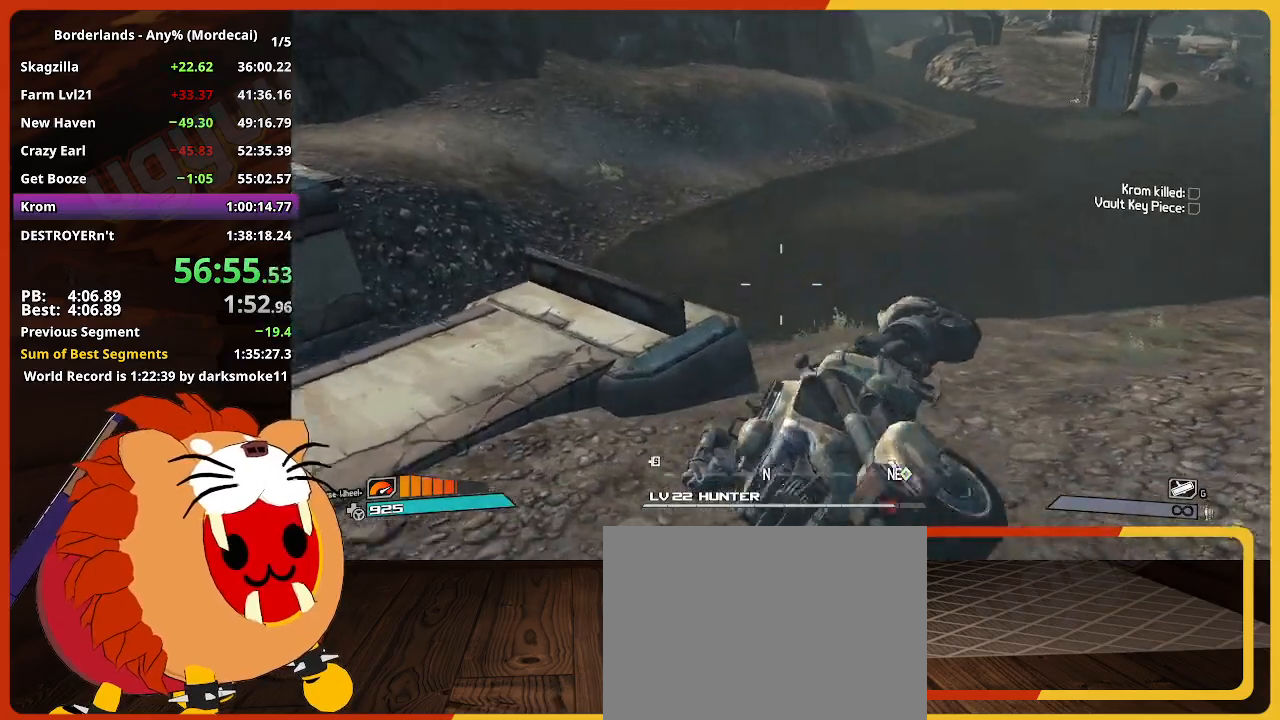
{"keys": ["w"], "mouse": [], "events": []}
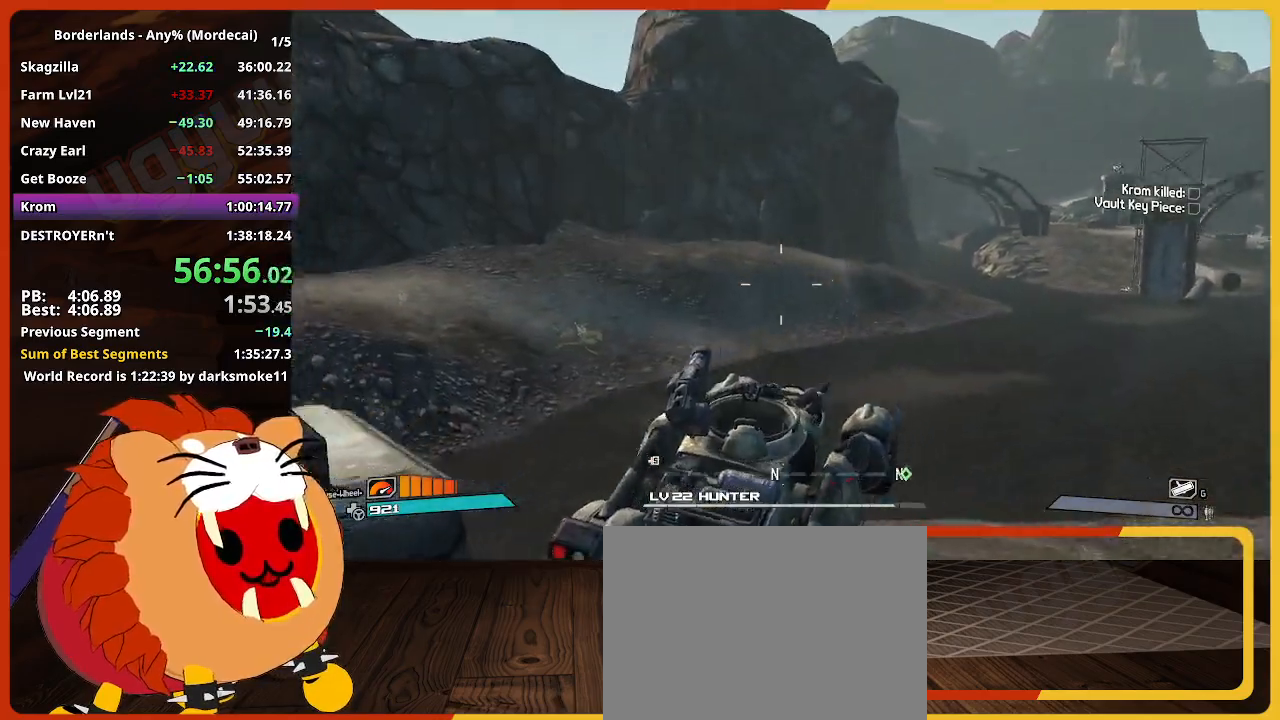
{"keys": ["w"], "mouse": [], "events": []}
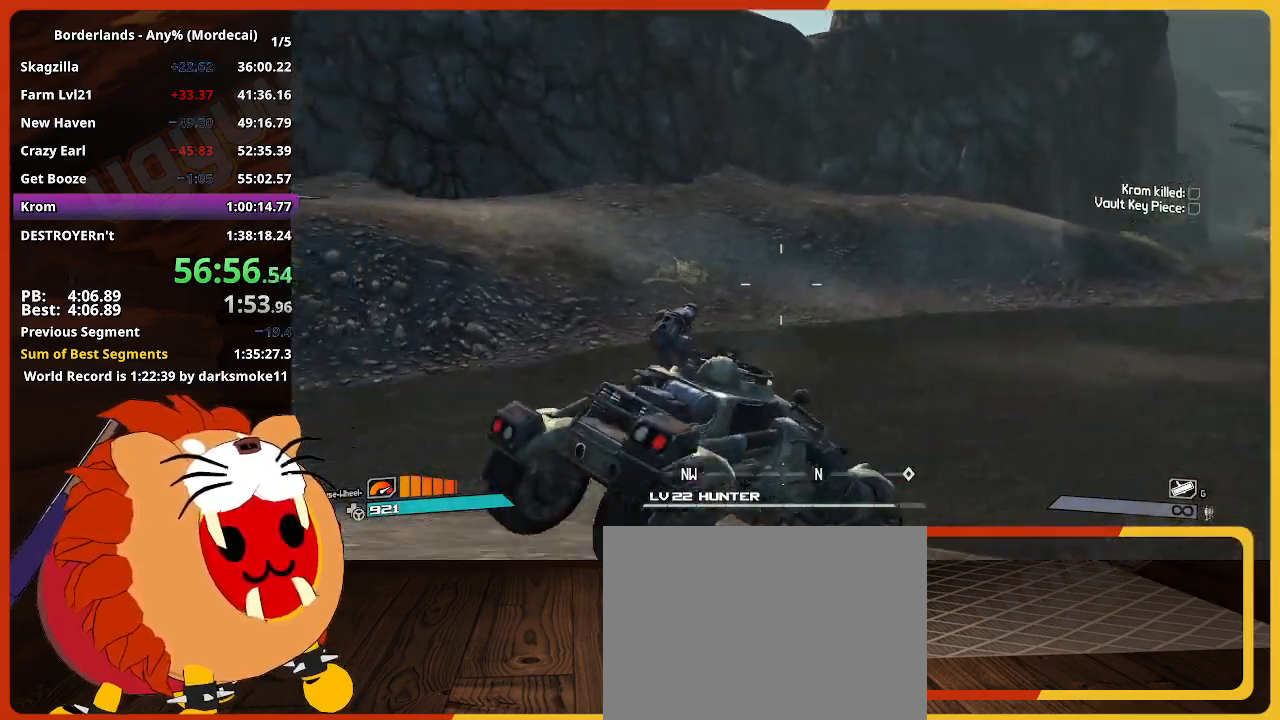
{"keys": ["w"], "mouse": [], "events": []}
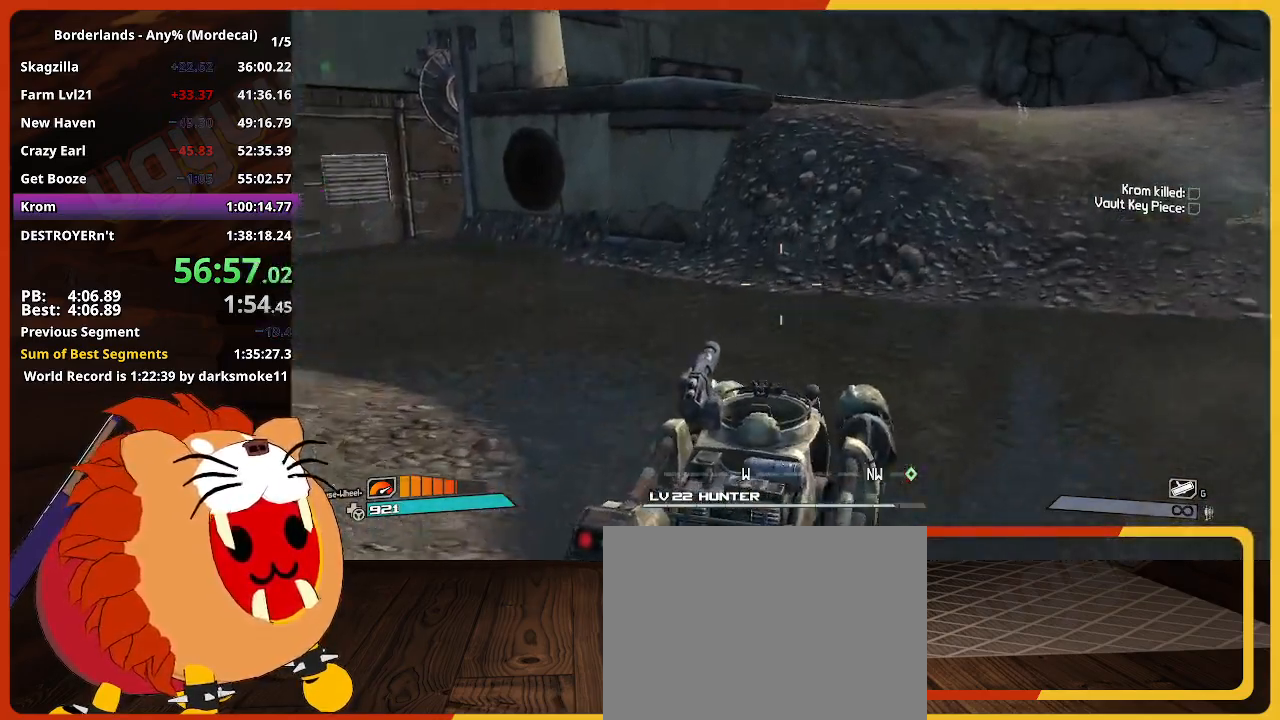
{"keys": ["w"], "mouse": [], "events": []}
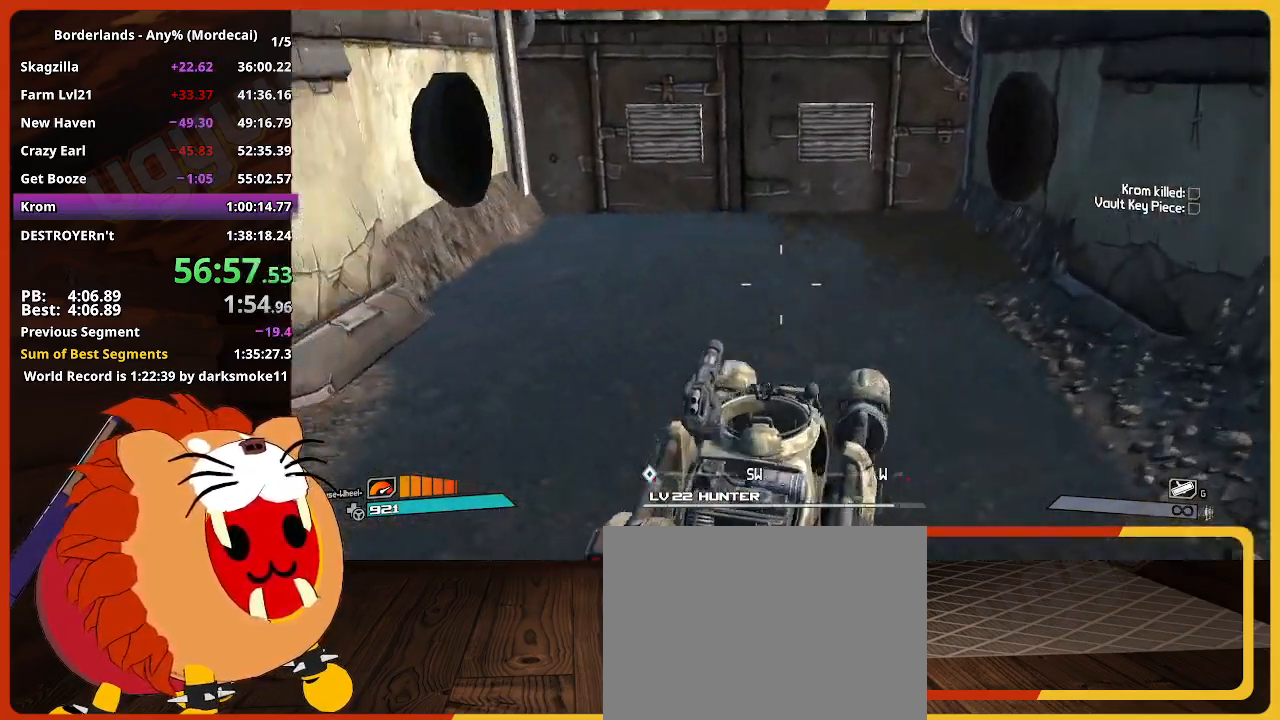
{"keys": ["s"], "mouse": [], "events": [[334, "w", "up"], [467, "s", "down"]]}
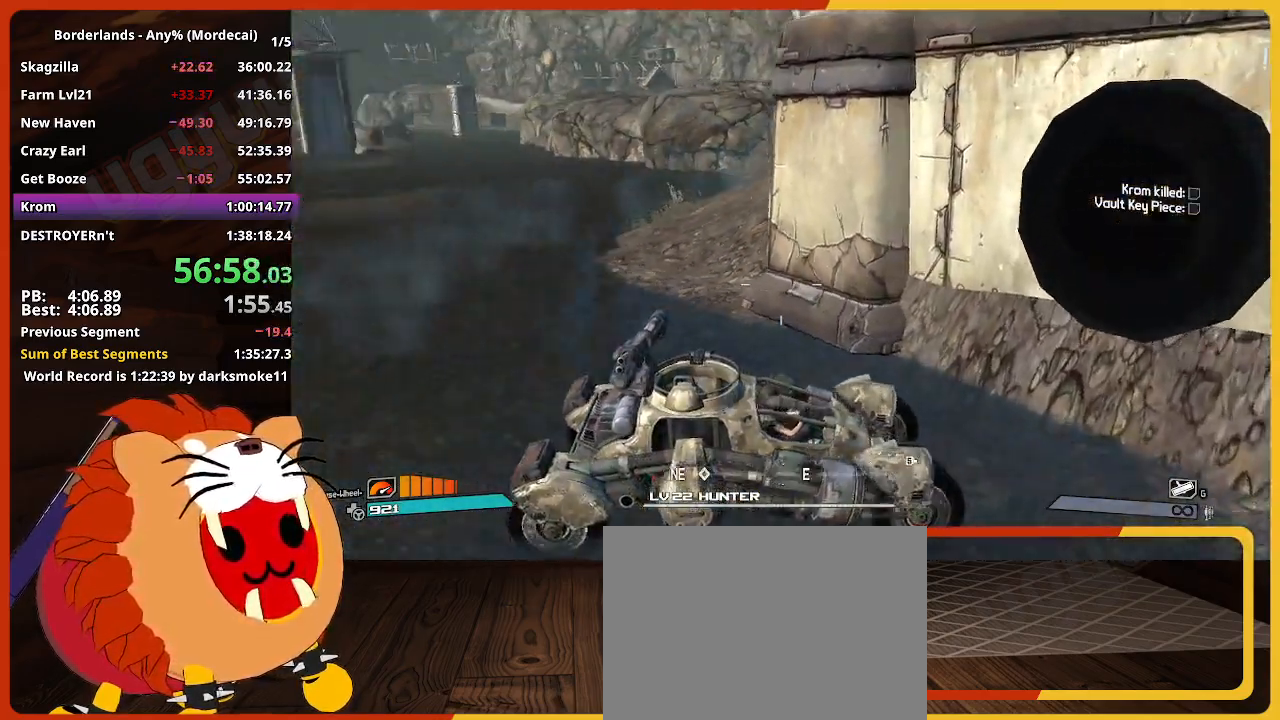
{"keys": ["s"], "mouse": [], "events": []}
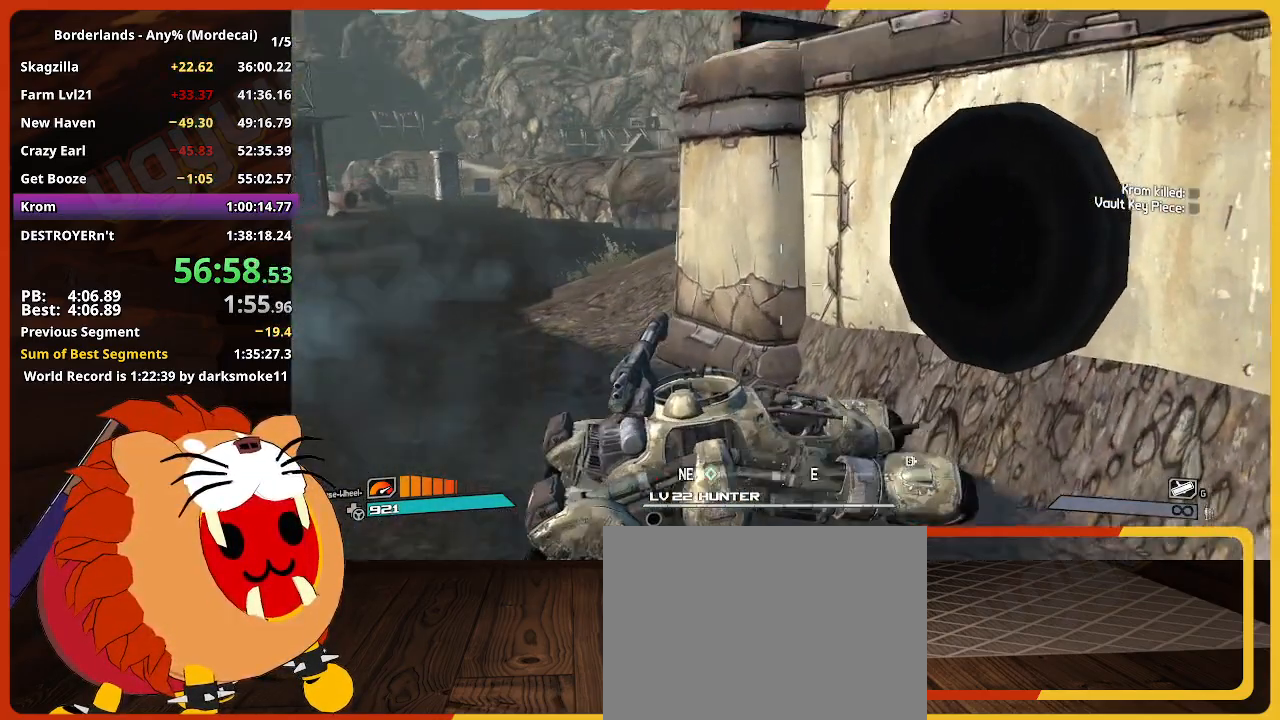
{"keys": ["s"], "mouse": [], "events": []}
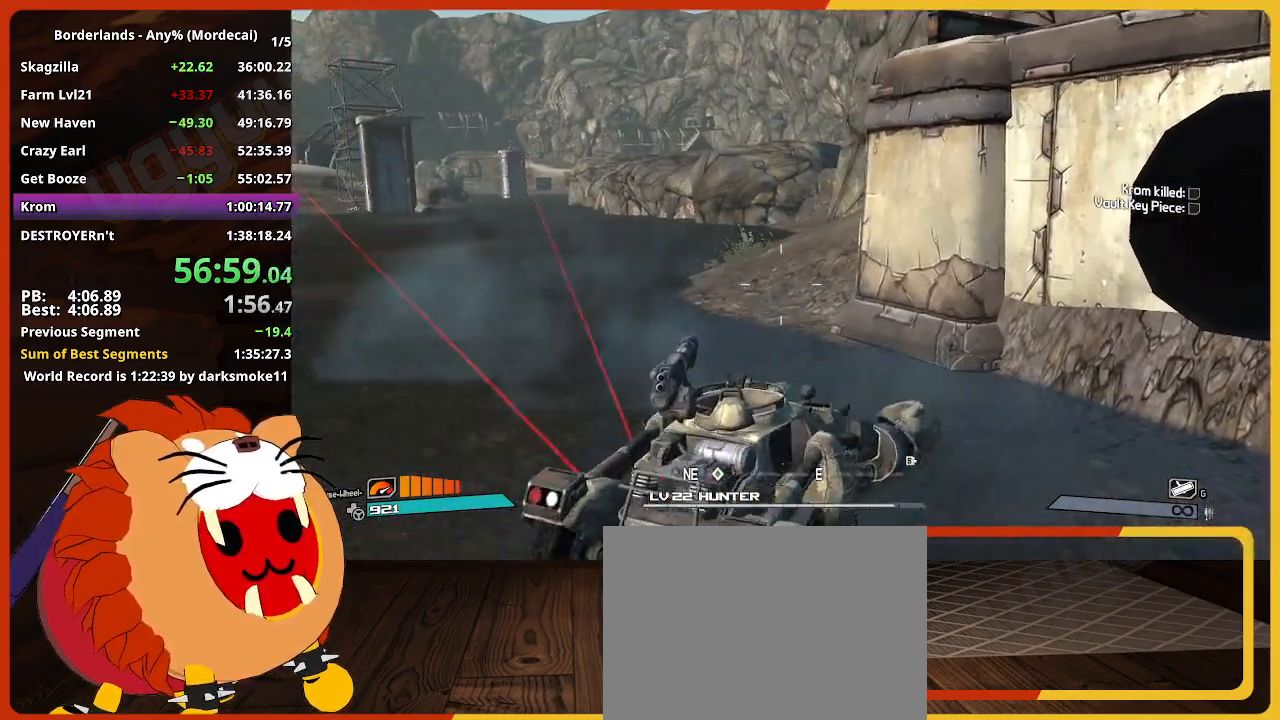
{"keys": ["w"], "mouse": [], "events": [[84, "s", "up"], [184, "w", "down"]]}
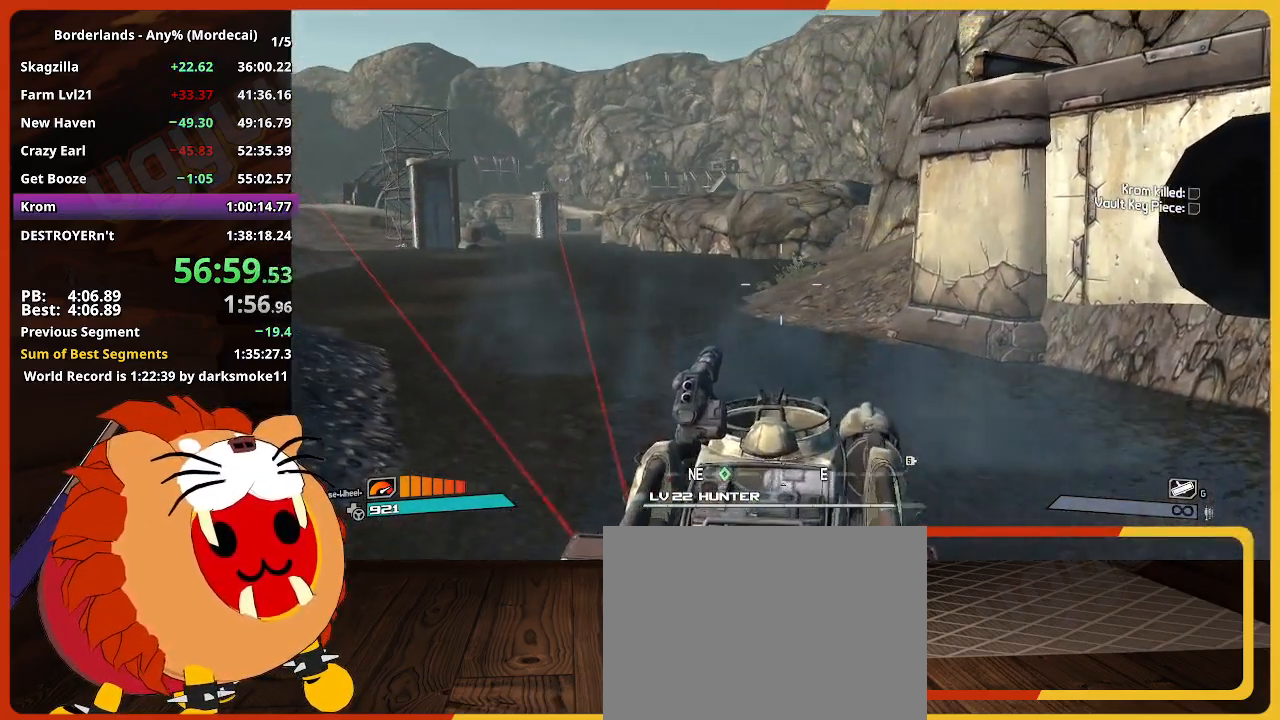
{"keys": ["w"], "mouse": [], "events": []}
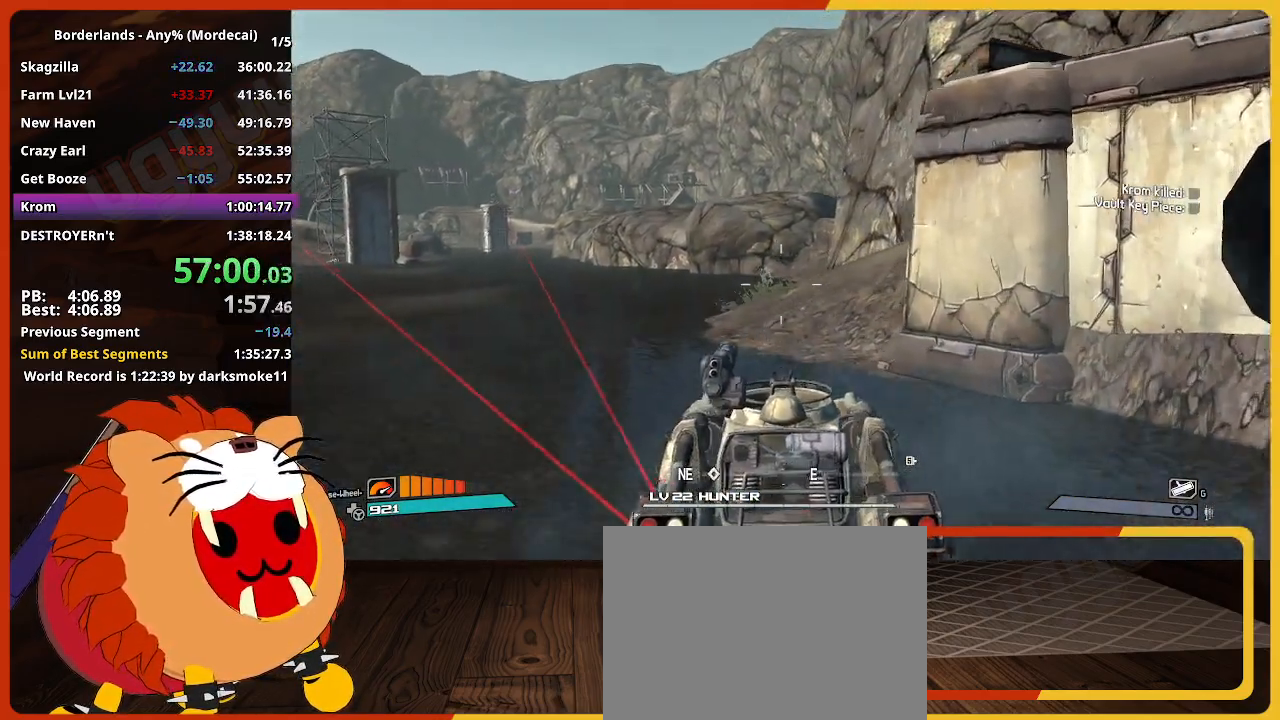
{"keys": ["w"], "mouse": [], "events": []}
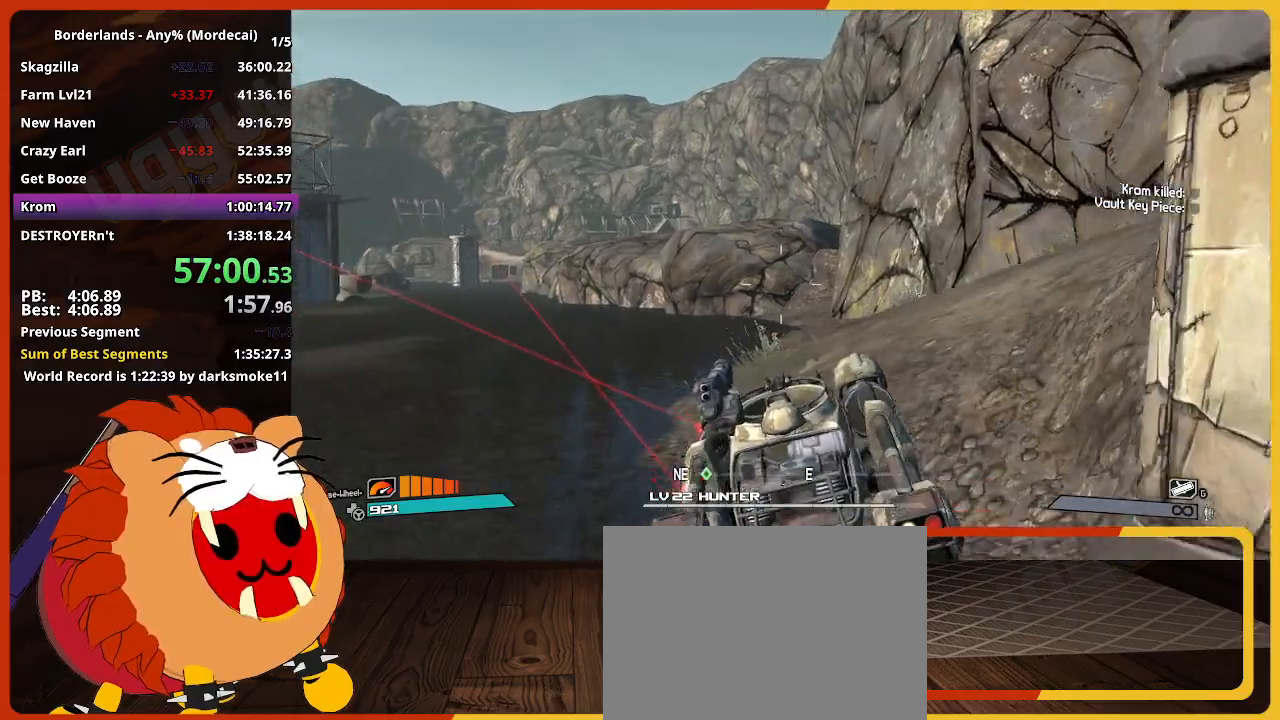
{"keys": ["w"], "mouse": [], "events": []}
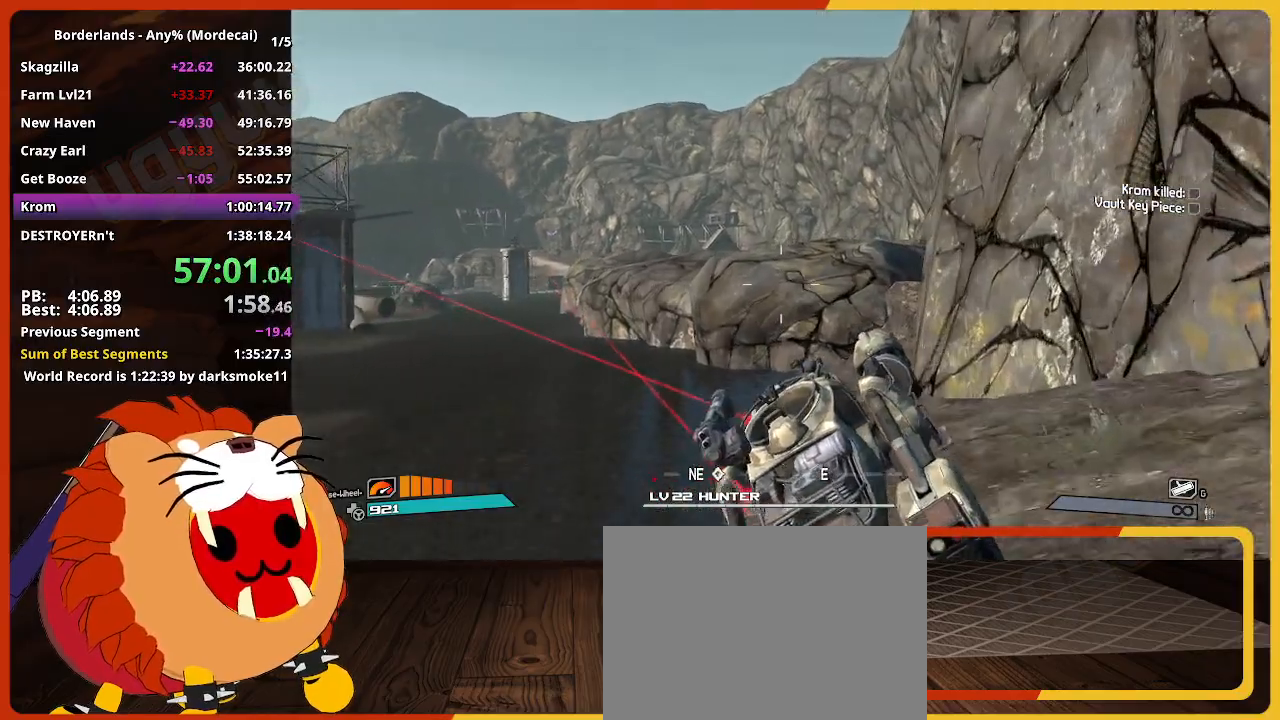
{"keys": ["w"], "mouse": [], "events": []}
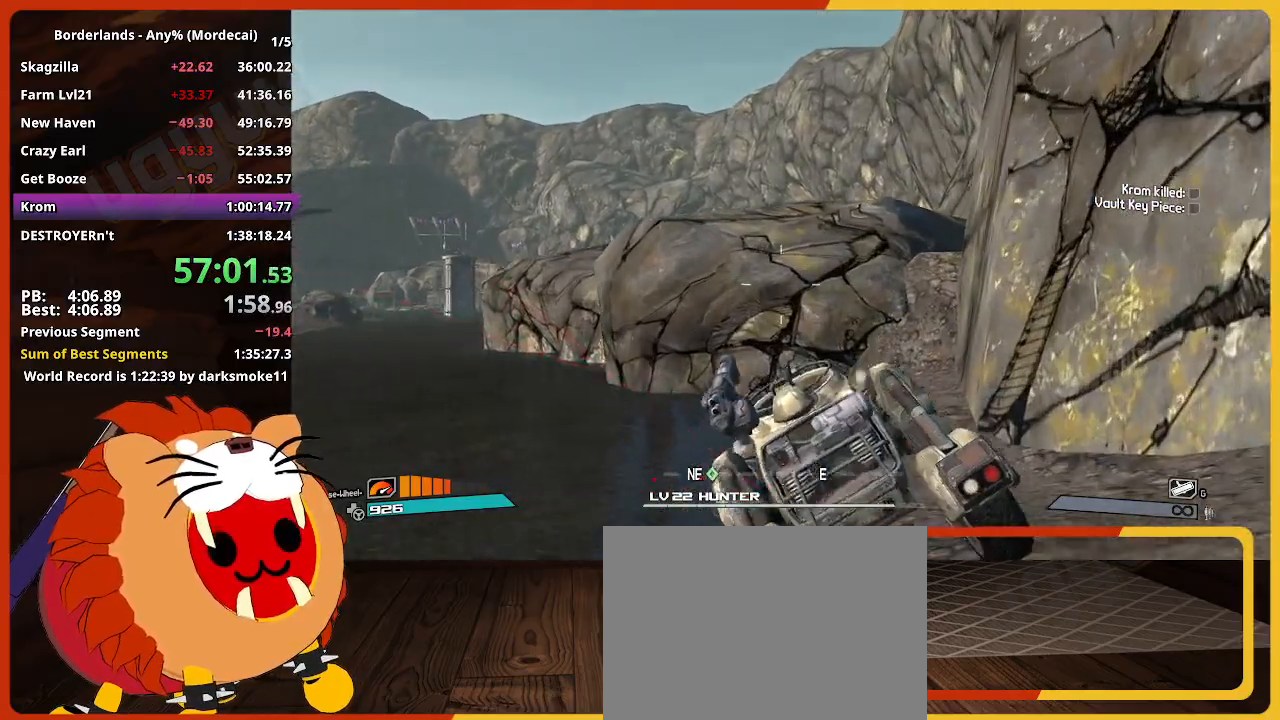
{"keys": ["s"], "mouse": [], "events": [[84, "w", "up"], [184, "s", "down"]]}
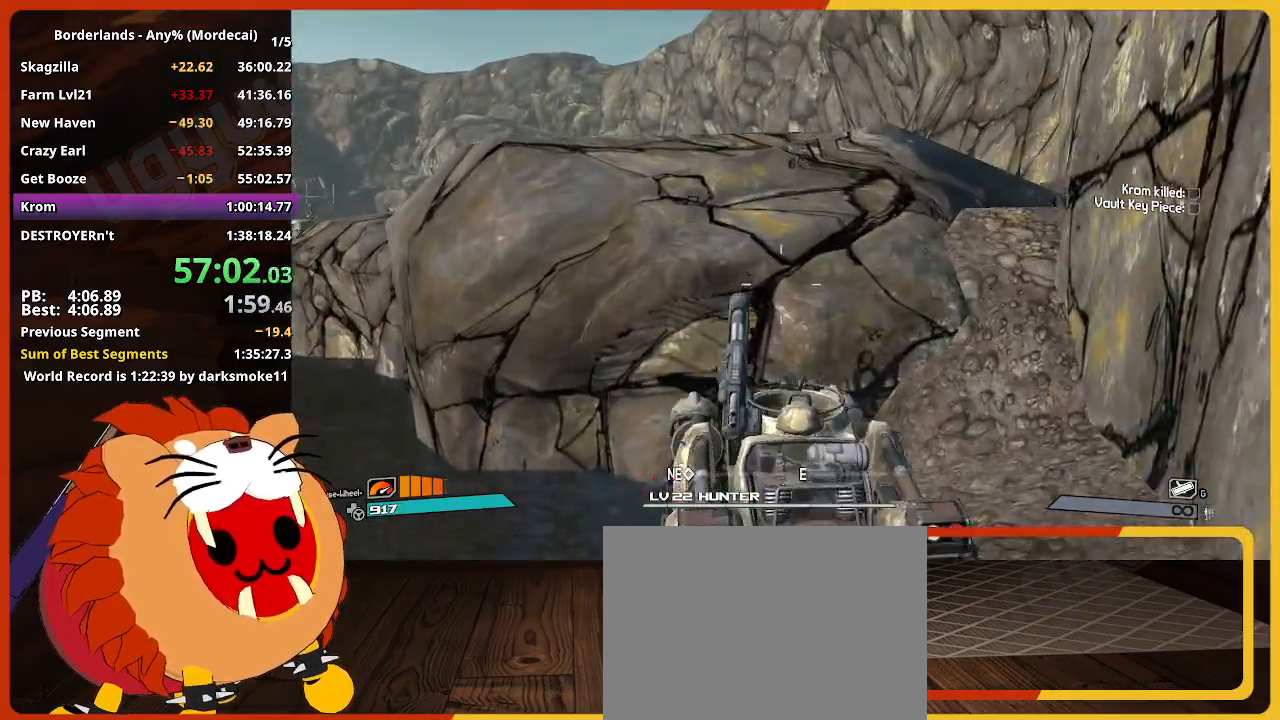
{"keys": ["s"], "mouse": [], "events": []}
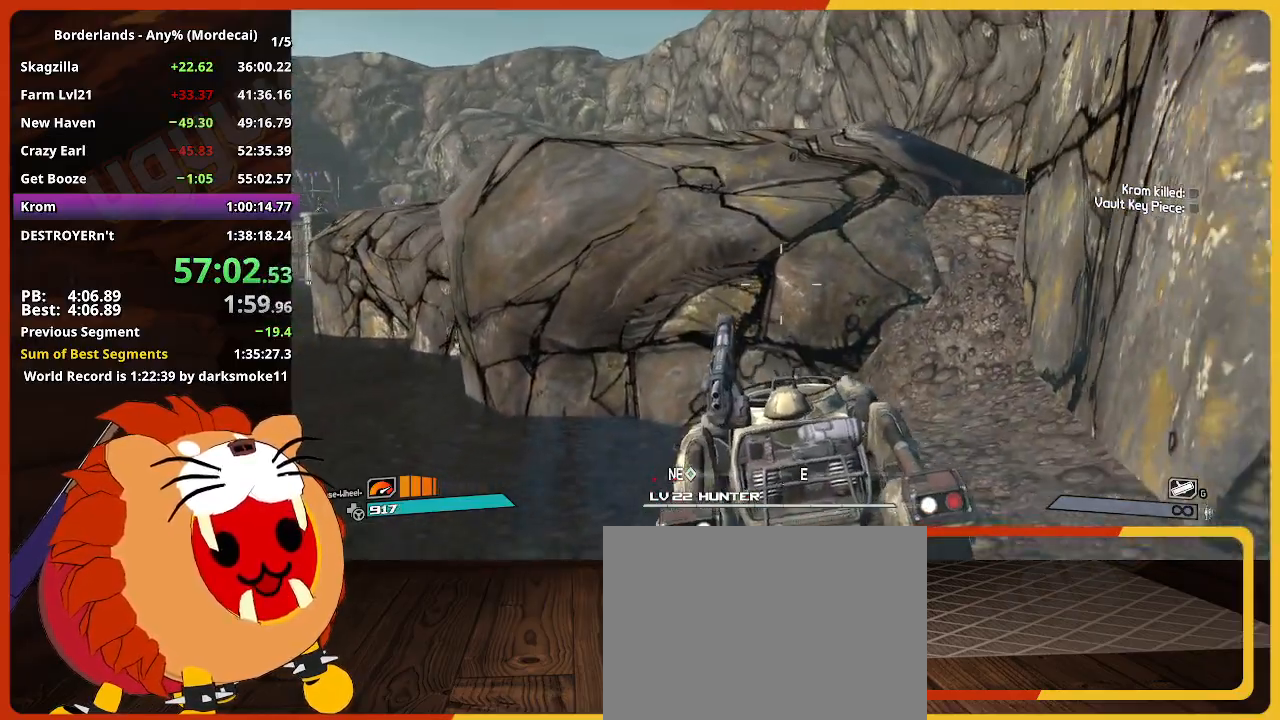
{"keys": ["s"], "mouse": [], "events": []}
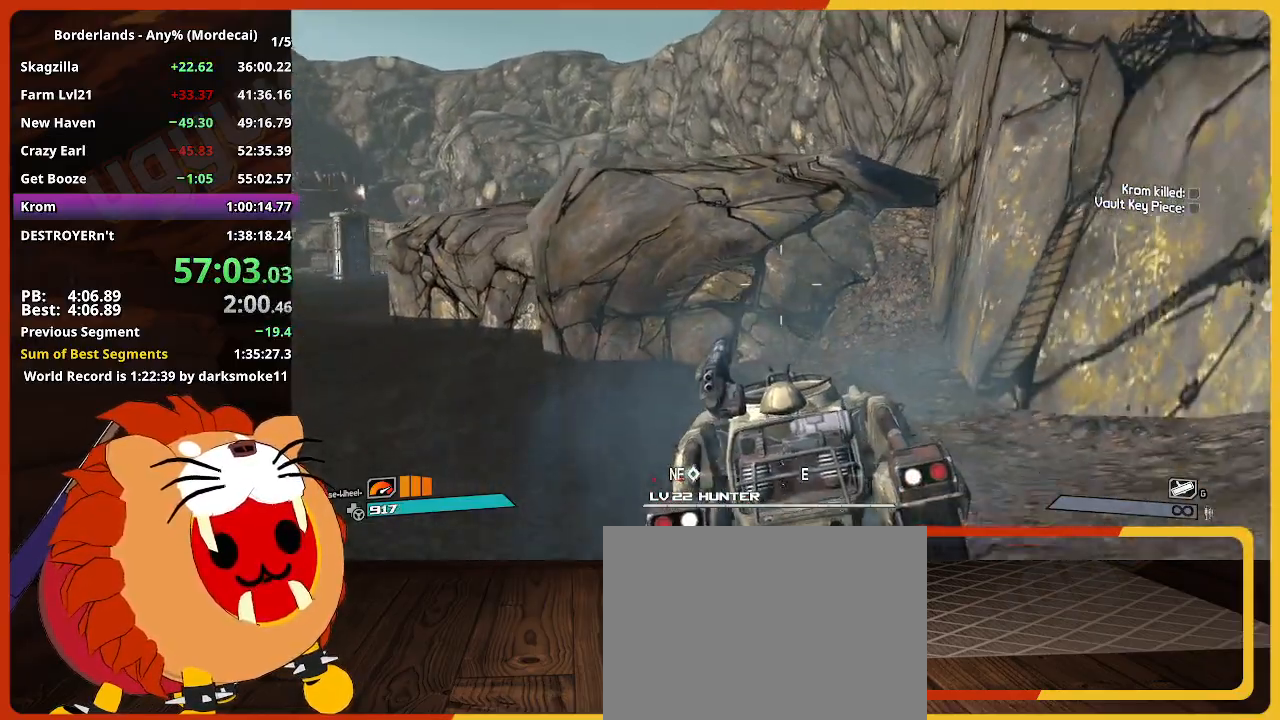
{"keys": ["s"], "mouse": [], "events": []}
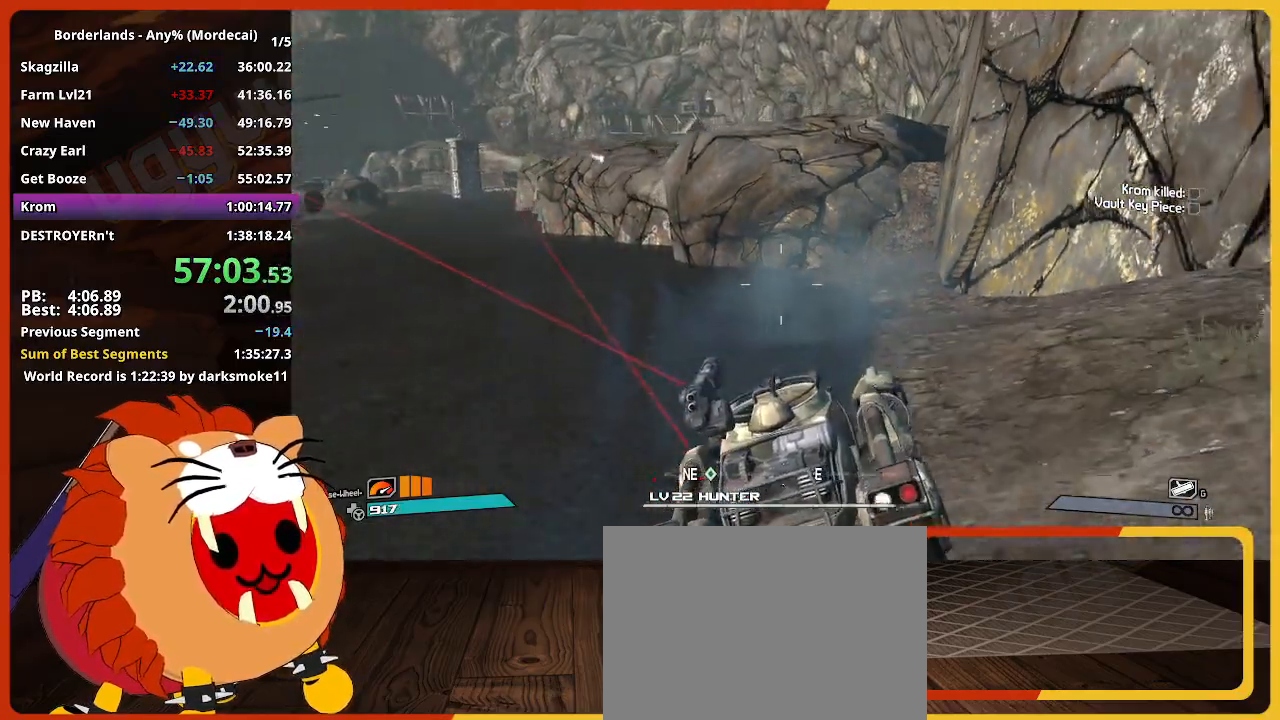
{"keys": ["s"], "mouse": [], "events": []}
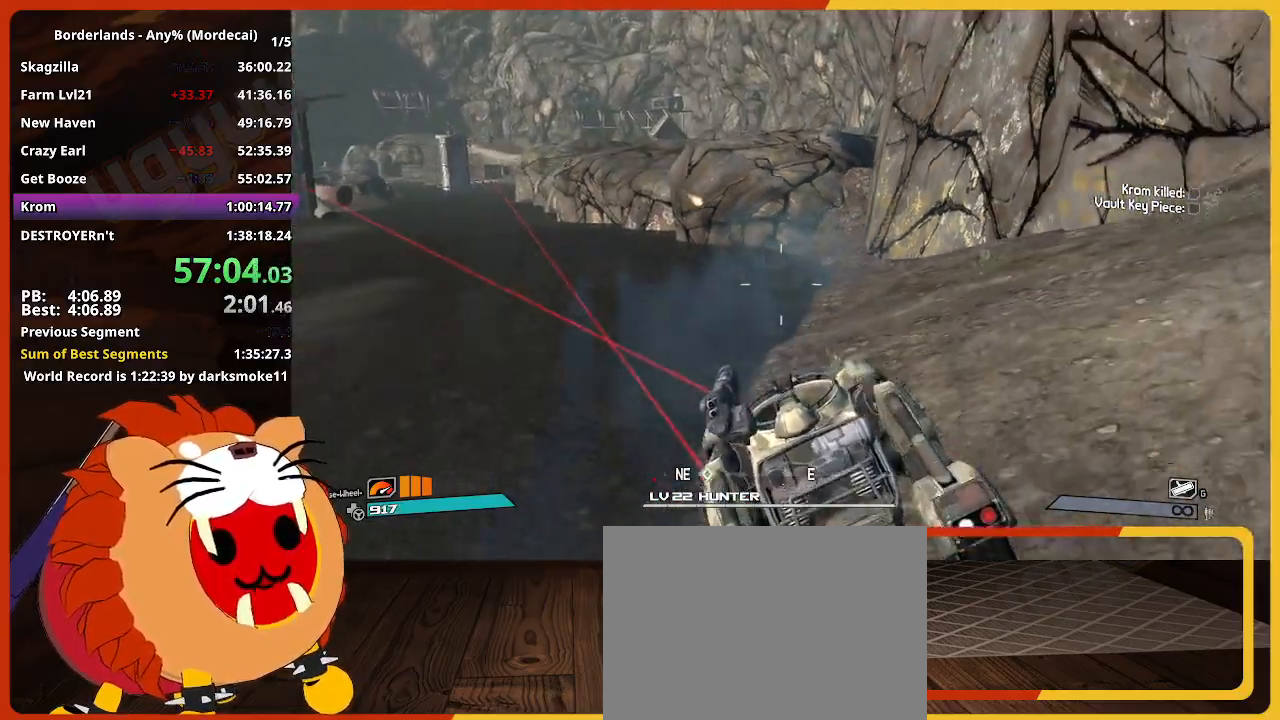
{"keys": ["s"], "mouse": [], "events": []}
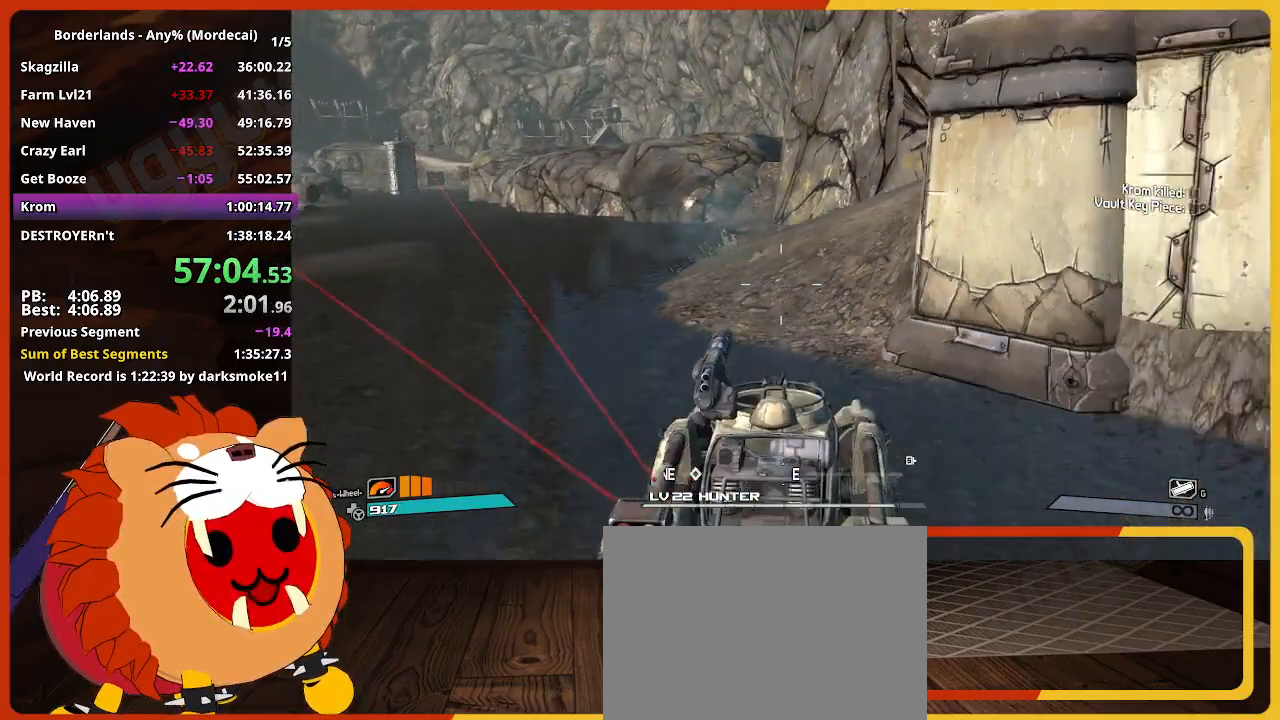
{"keys": [], "mouse": [], "events": [[284, "s", "up"]]}
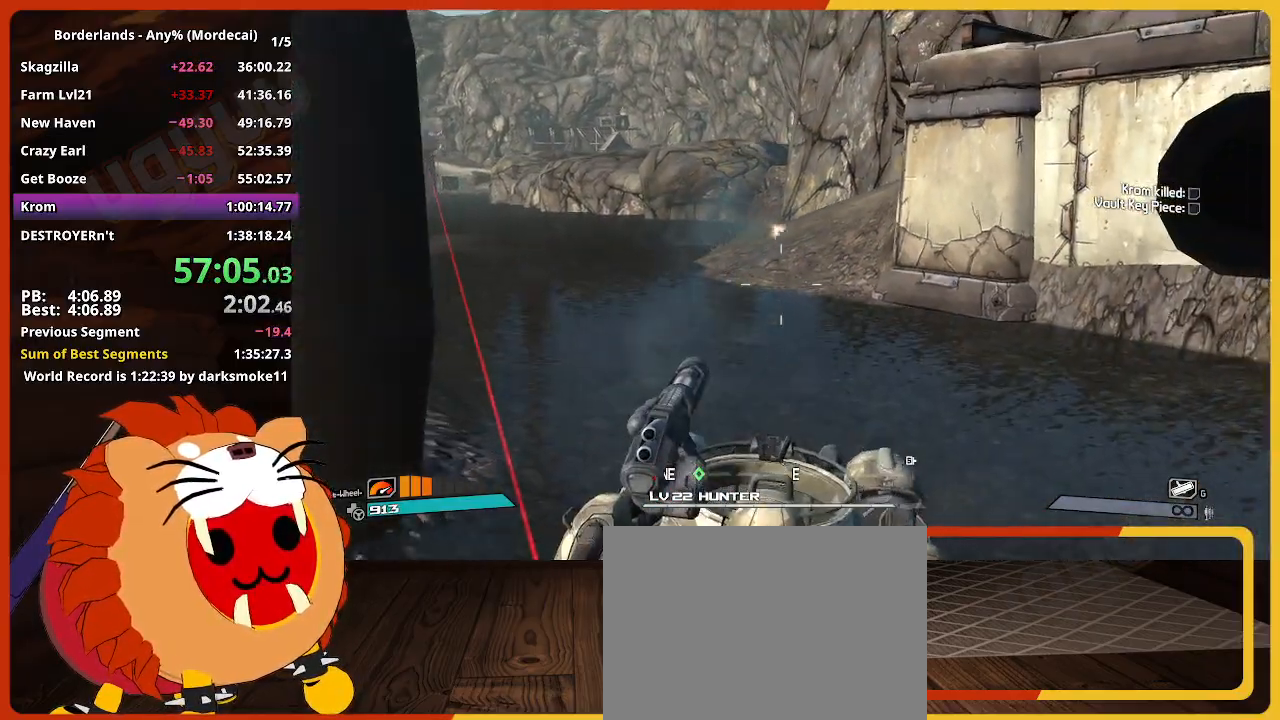
{"keys": [], "mouse": [], "events": []}
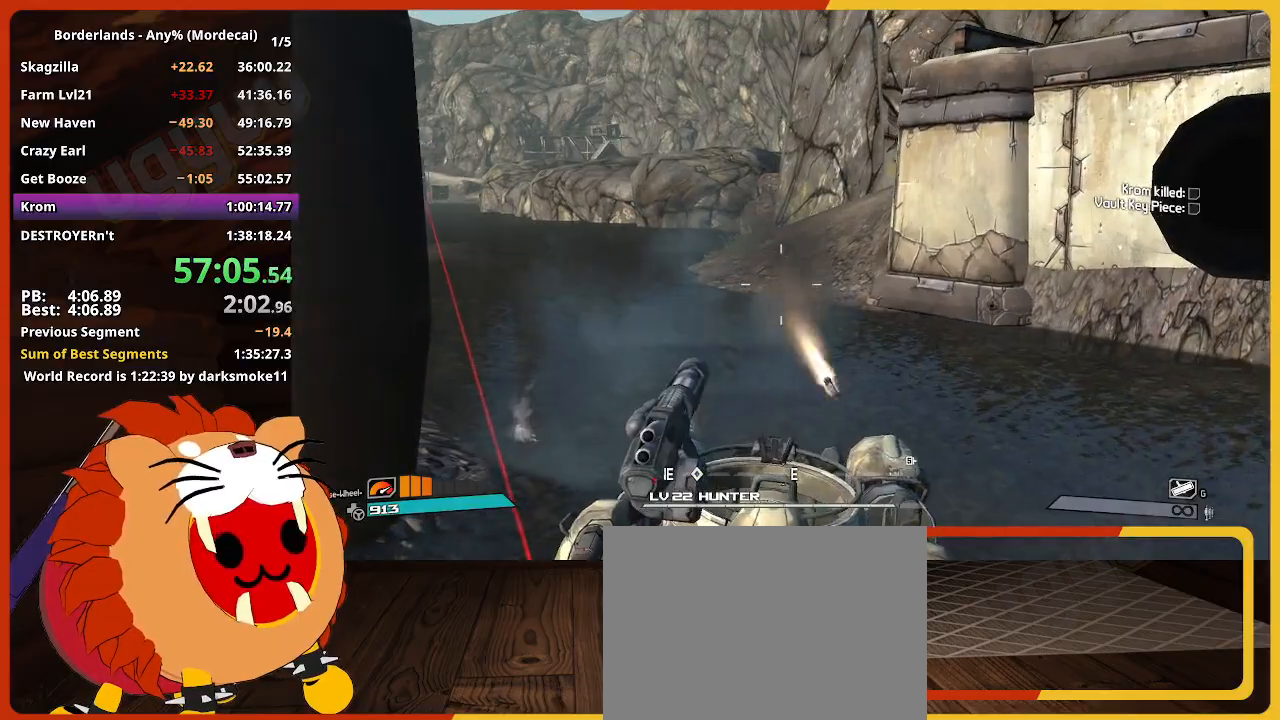
{"keys": ["w"], "mouse": [], "events": [[167, "w", "down"]]}
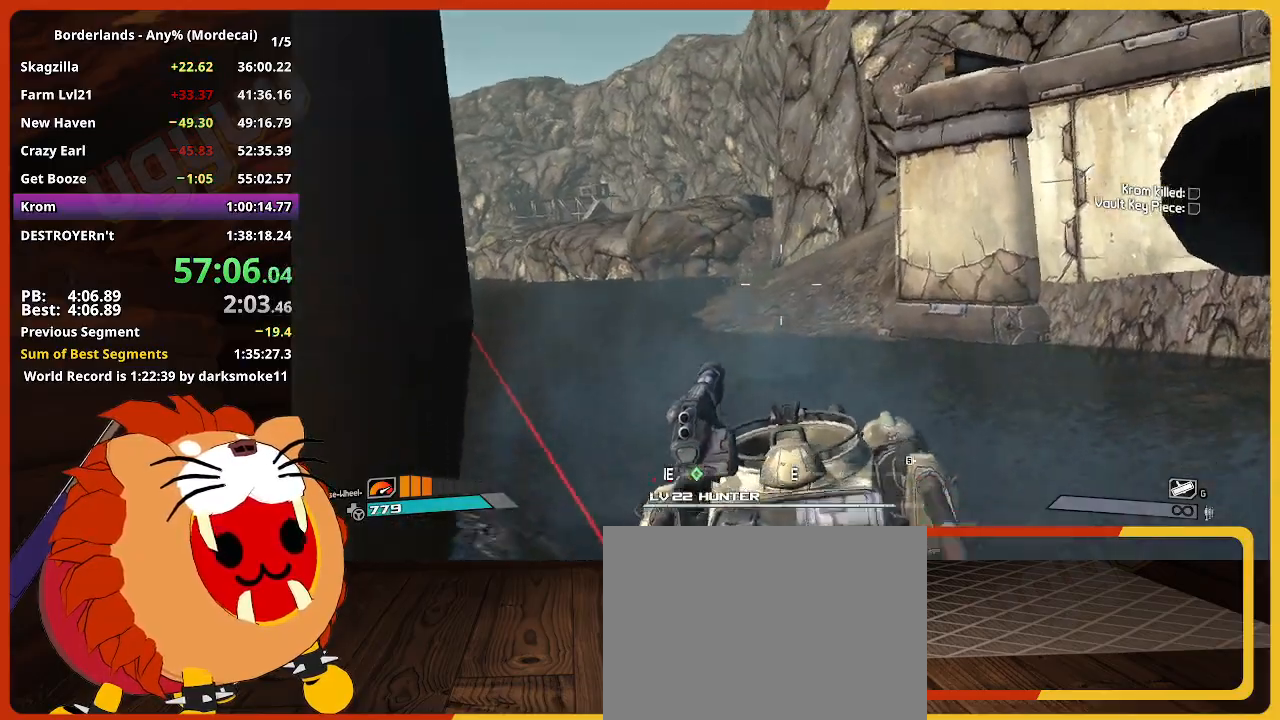
{"keys": ["w"], "mouse": [], "events": []}